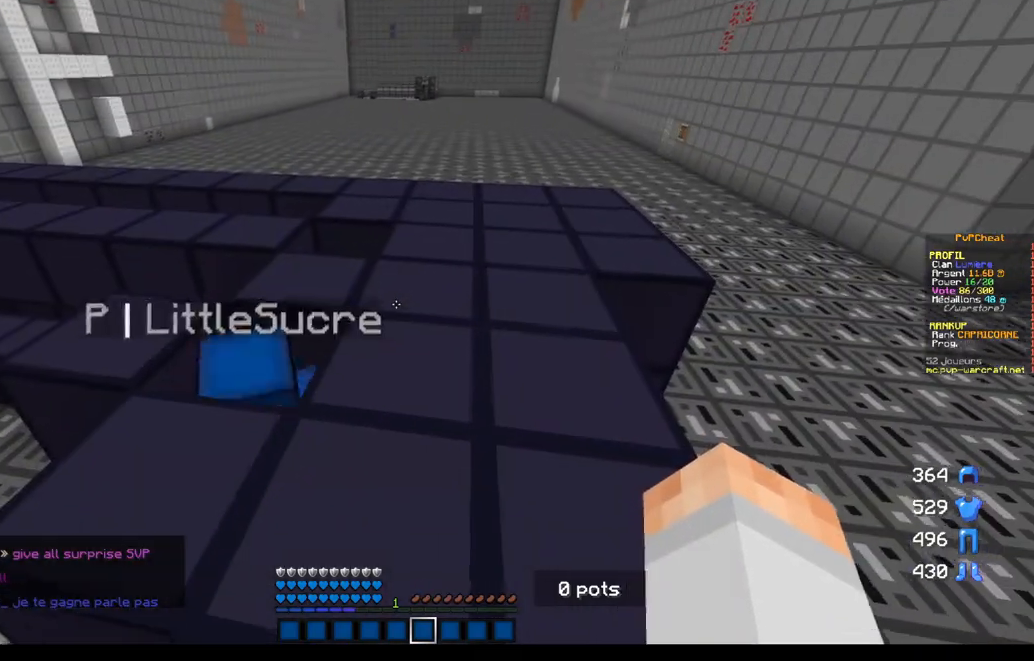
Gameplay with keyboard and mouse; each line is a JSON object with the keys and mouse buttons held at the frame after it. "events" lists presses ("down") and releases ("up") of "d", "q", "s", "z", "mouse_left" and "mouse_right" between this image and that frame as [ms after this image, input, new state], when the widget could be followed in between. "mouse_left", "mouse_right" = the "left", "right" buttons of the "mouse" list. No other keys are recorded. Fast repeated clicks can show as one long hold. Mouse movement is not recorded.
{"keys": ["d"], "mouse": [], "events": [[401, "d", "down"]]}
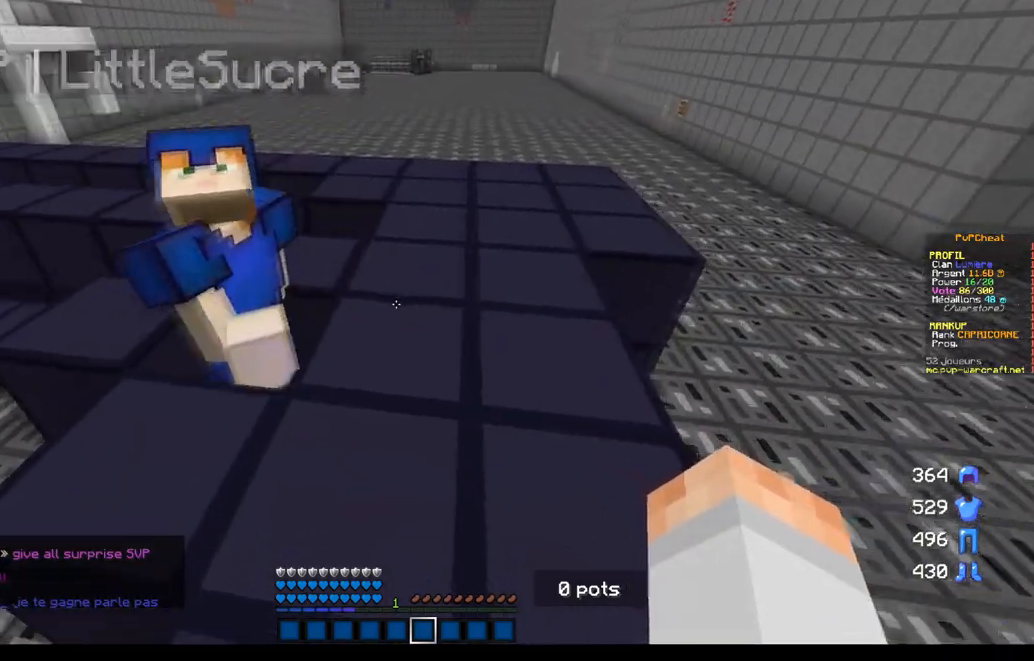
{"keys": [], "mouse": [], "events": [[367, "d", "up"]]}
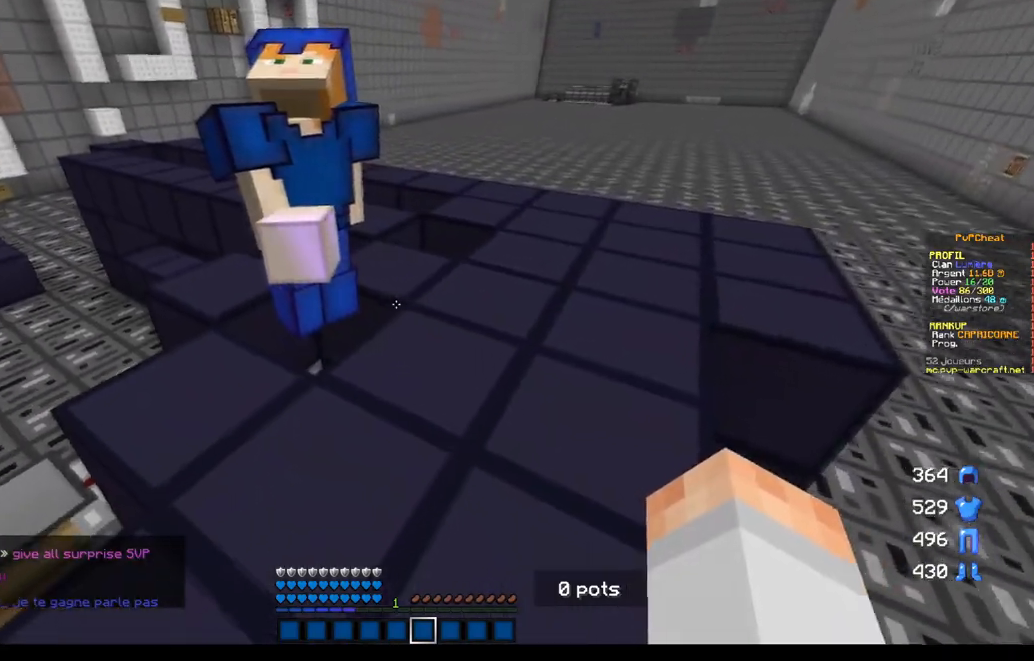
{"keys": [], "mouse": [], "events": [[16, "d", "down"], [150, "d", "up"]]}
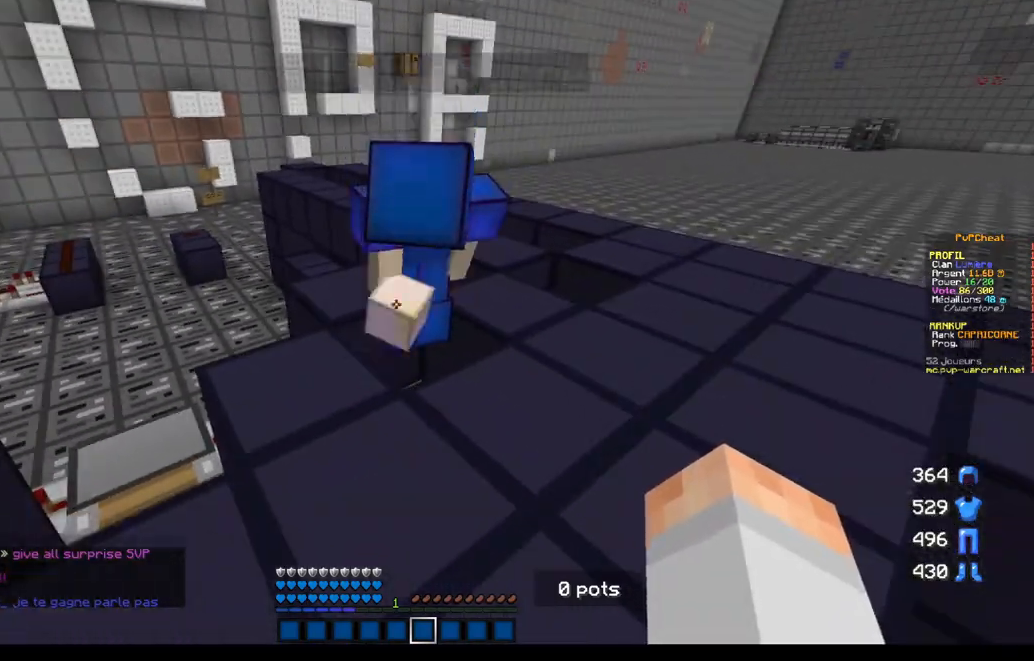
{"keys": [], "mouse": [], "events": []}
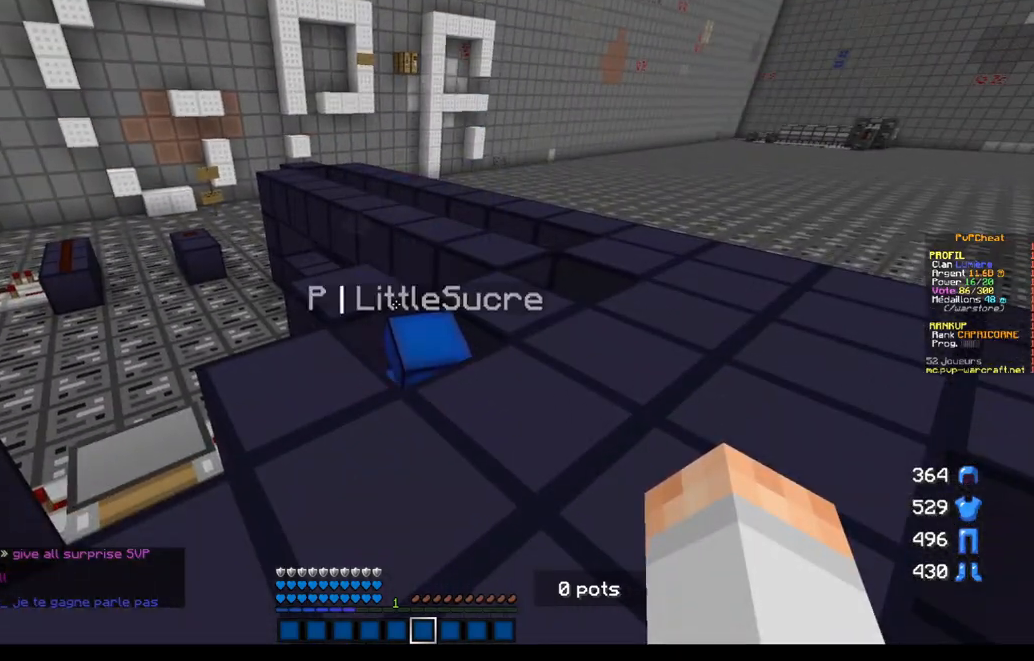
{"keys": [], "mouse": [], "events": []}
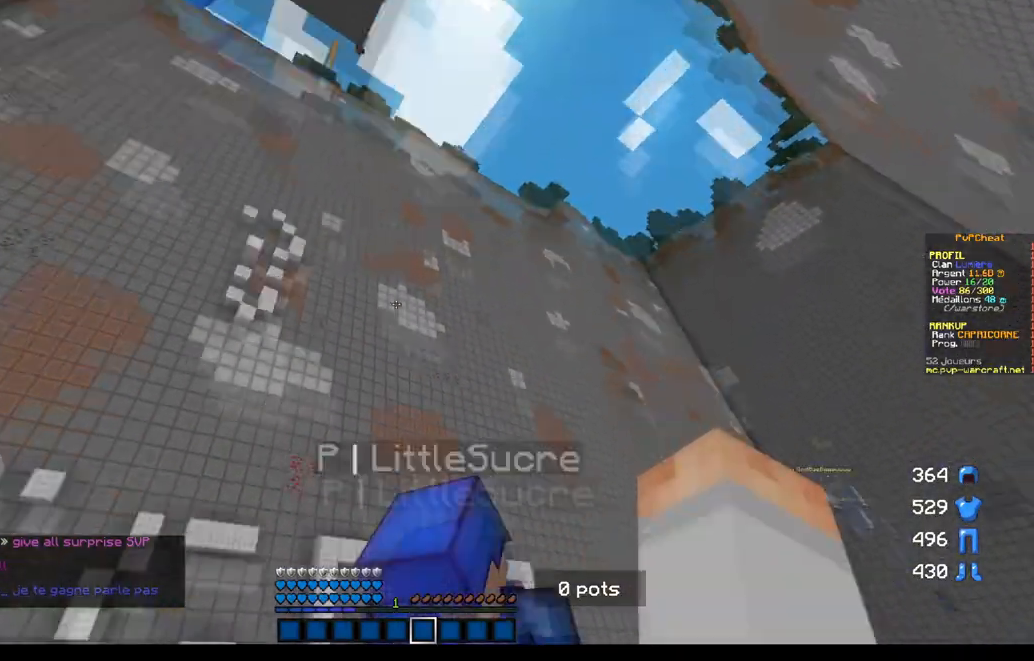
{"keys": [], "mouse": [], "events": []}
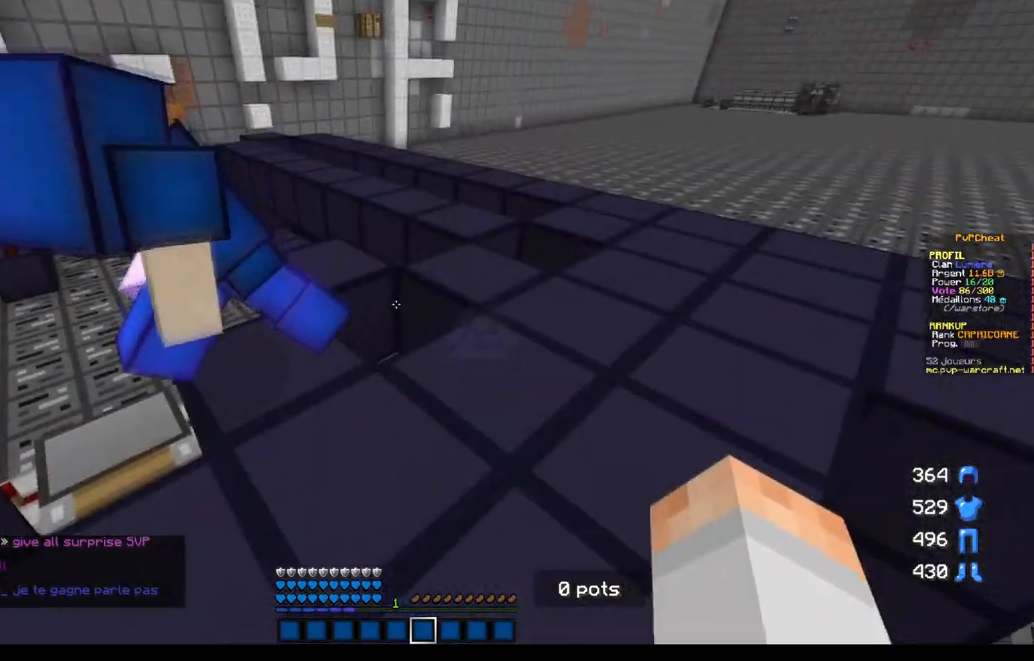
{"keys": ["q"], "mouse": [], "events": [[150, "q", "down"]]}
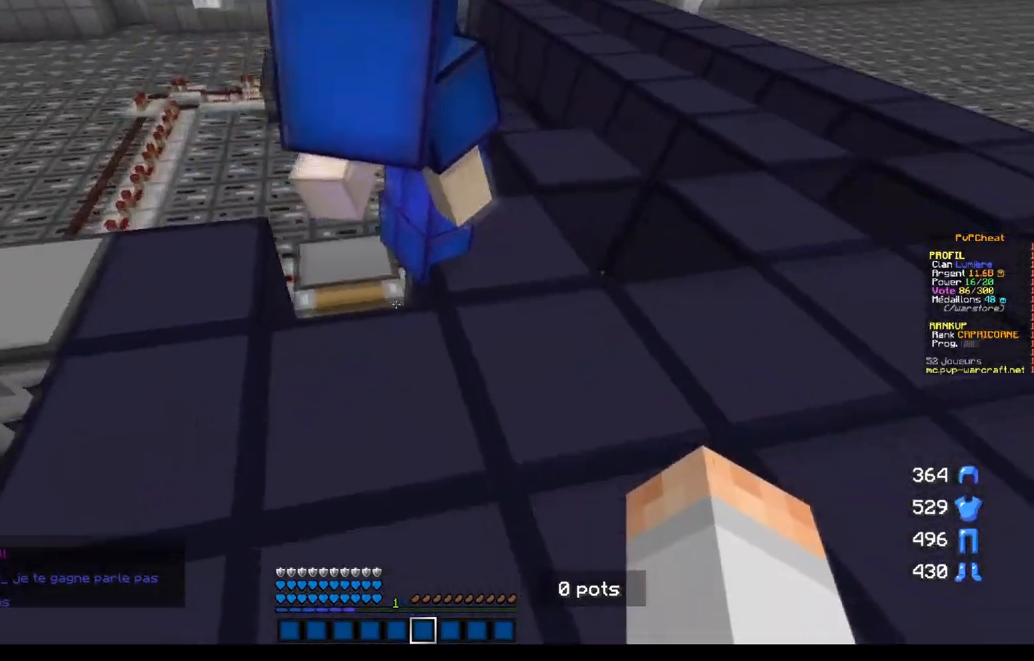
{"keys": ["q", "z"], "mouse": [], "events": [[417, "z", "down"]]}
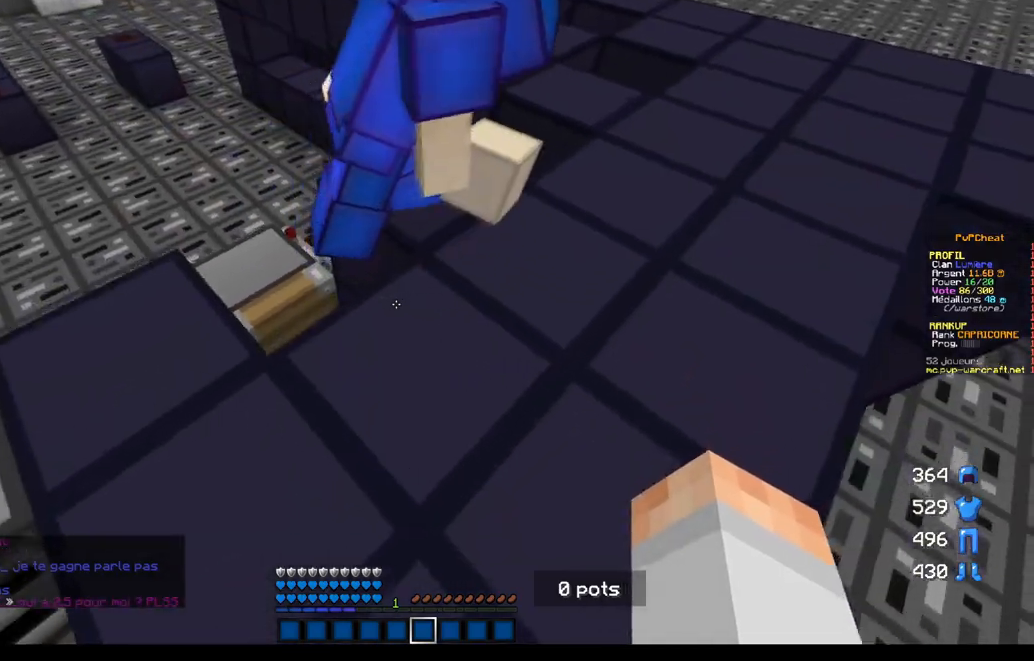
{"keys": [], "mouse": [], "events": [[117, "z", "up"], [400, "q", "up"]]}
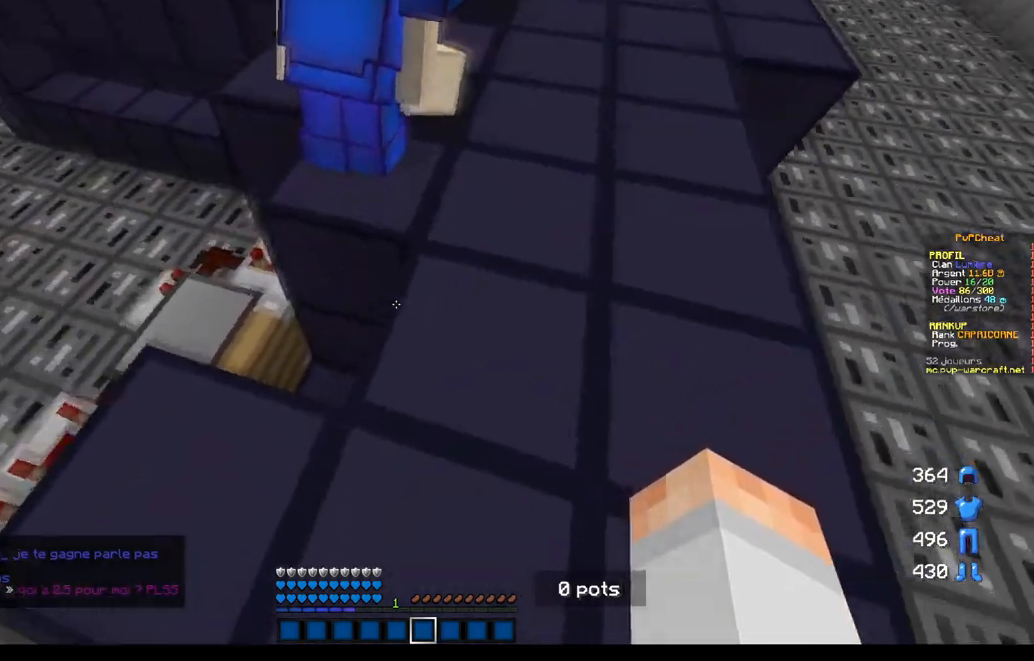
{"keys": [], "mouse": [], "events": []}
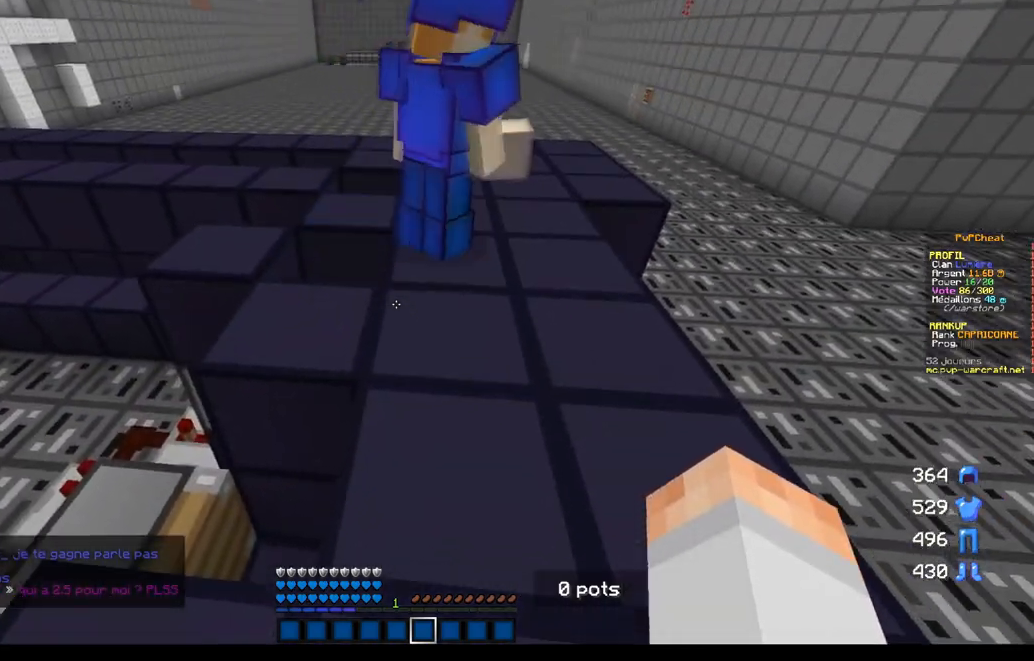
{"keys": ["z"], "mouse": [], "events": [[500, "z", "down"]]}
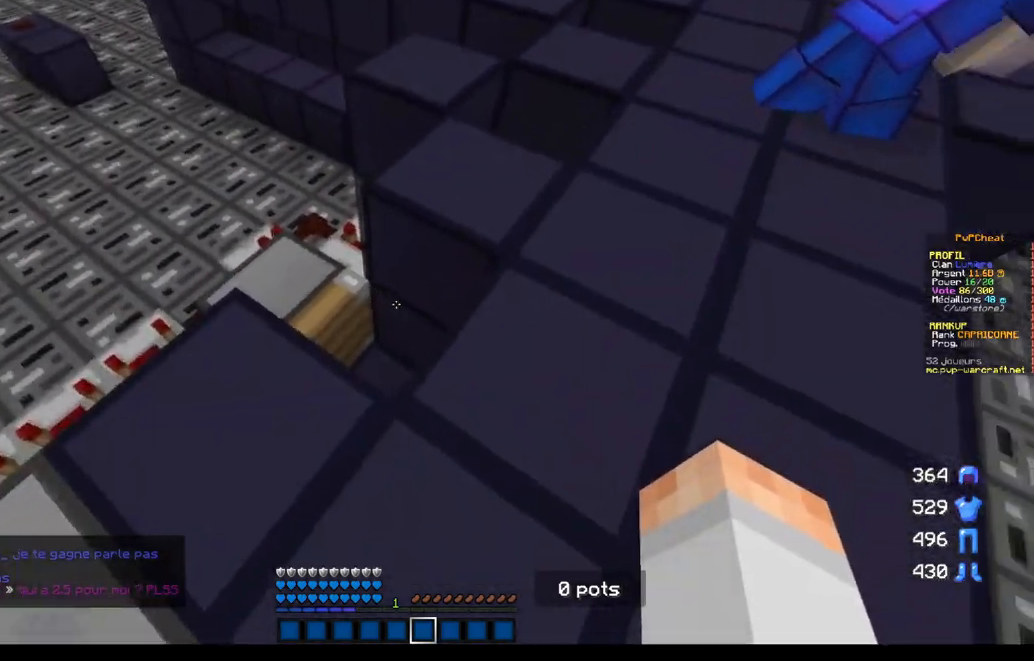
{"keys": ["d", "z"], "mouse": [], "events": [[417, "d", "down"]]}
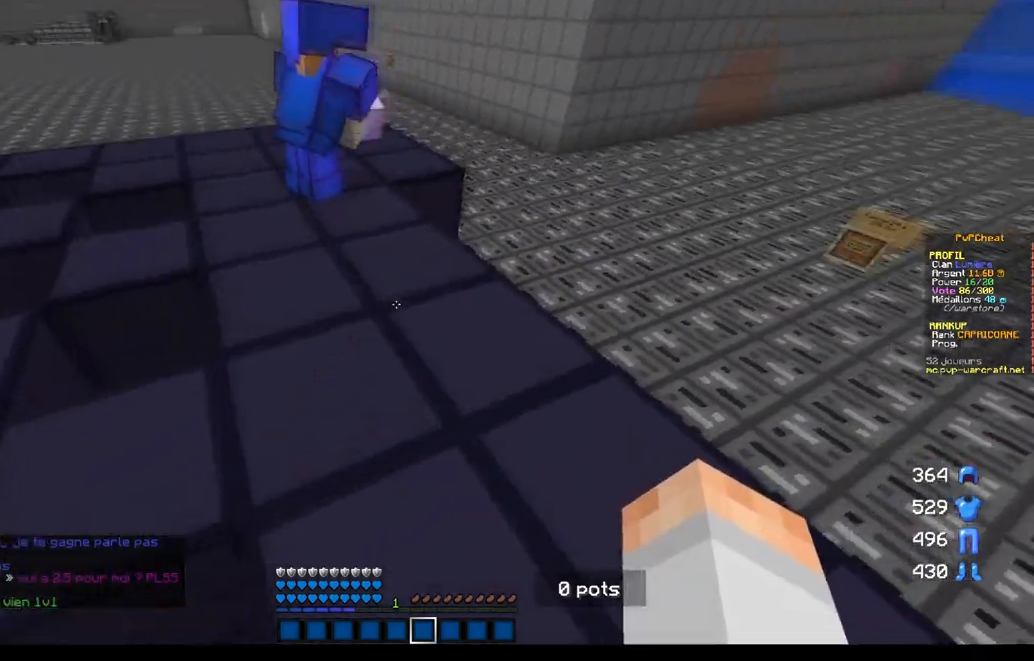
{"keys": ["q", "z"], "mouse": [], "events": [[283, "d", "up"], [484, "q", "down"]]}
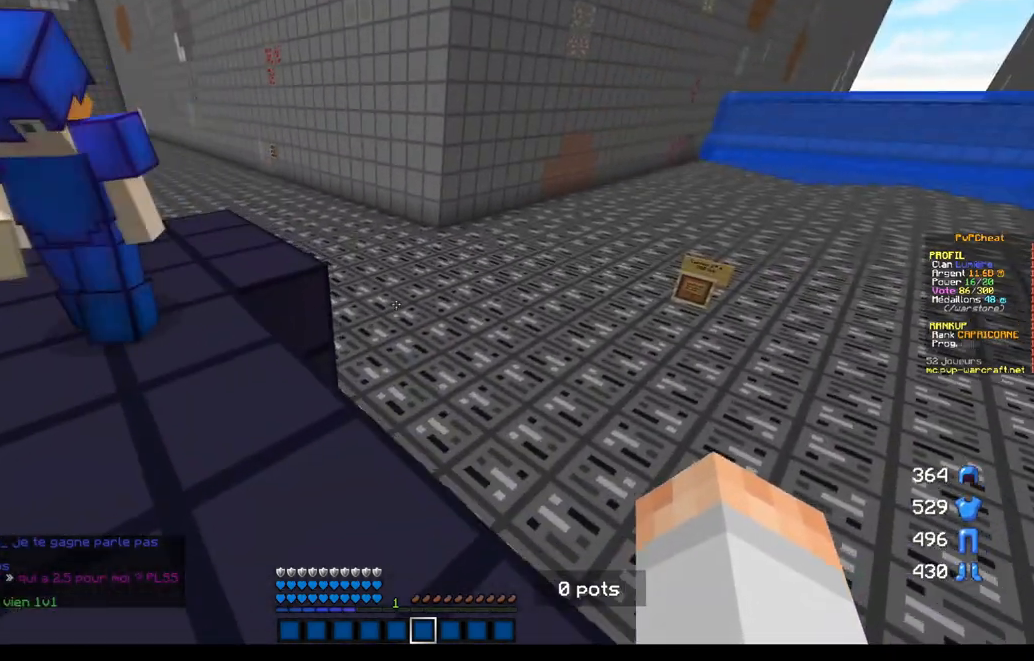
{"keys": ["z"], "mouse": [], "events": [[17, "z", "up"], [184, "s", "down"], [217, "q", "up"], [334, "s", "up"], [467, "z", "down"]]}
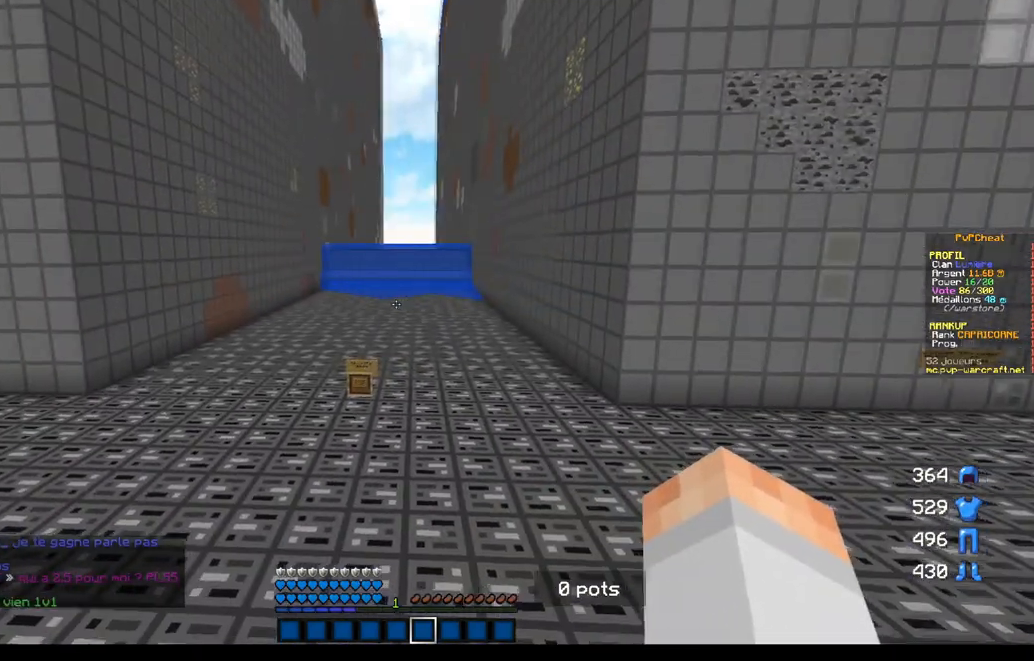
{"keys": ["z"], "mouse": [], "events": []}
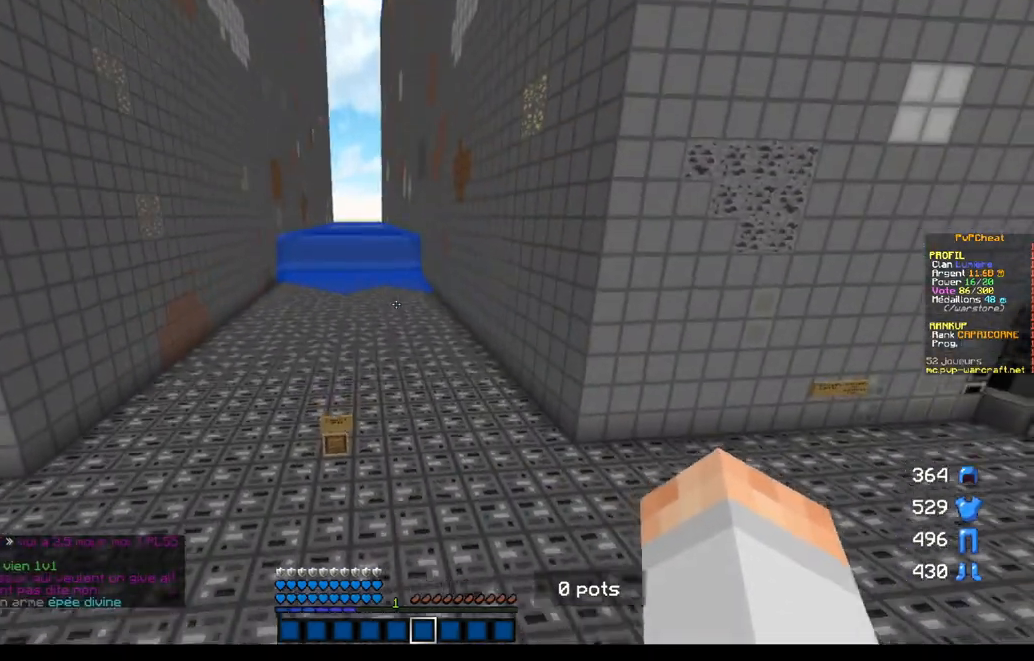
{"keys": ["z"], "mouse": [], "events": []}
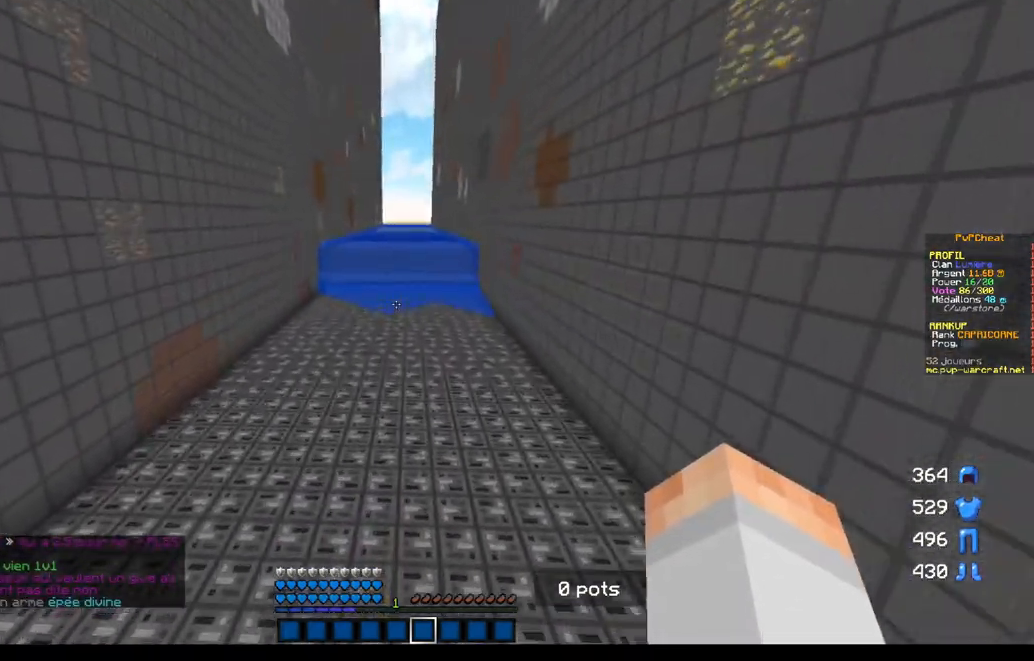
{"keys": ["z"], "mouse": [], "events": []}
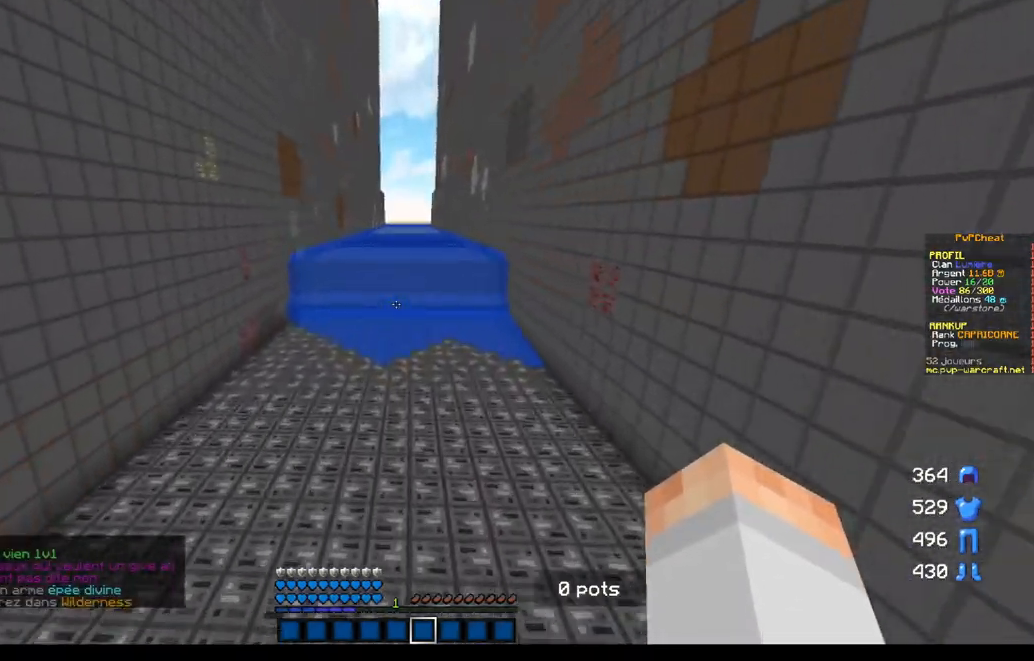
{"keys": ["z"], "mouse": [], "events": []}
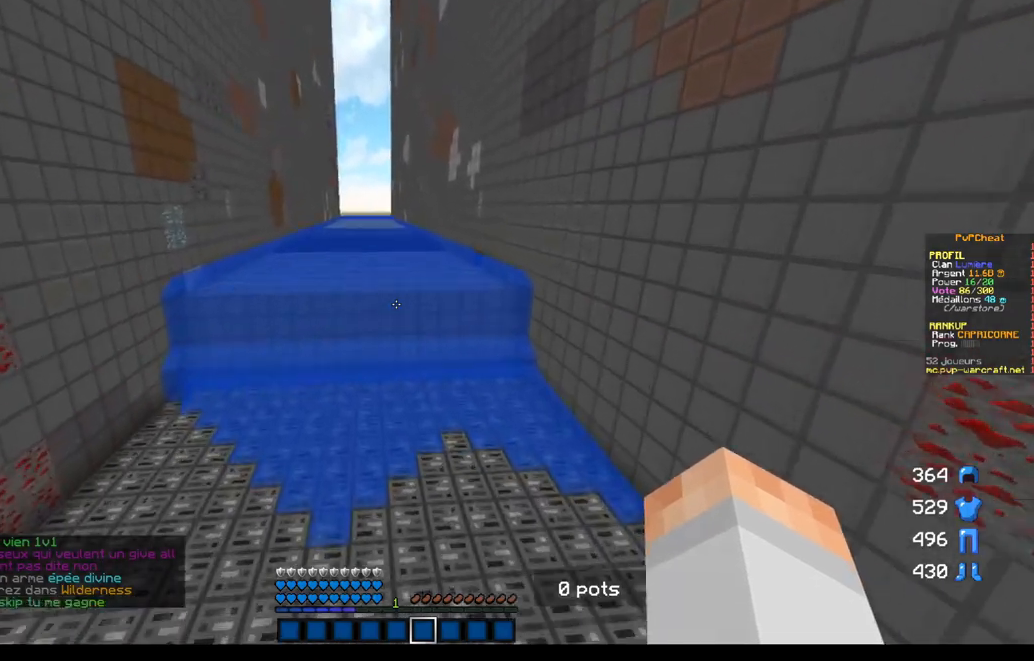
{"keys": ["d", "z"], "mouse": [], "events": [[417, "d", "down"]]}
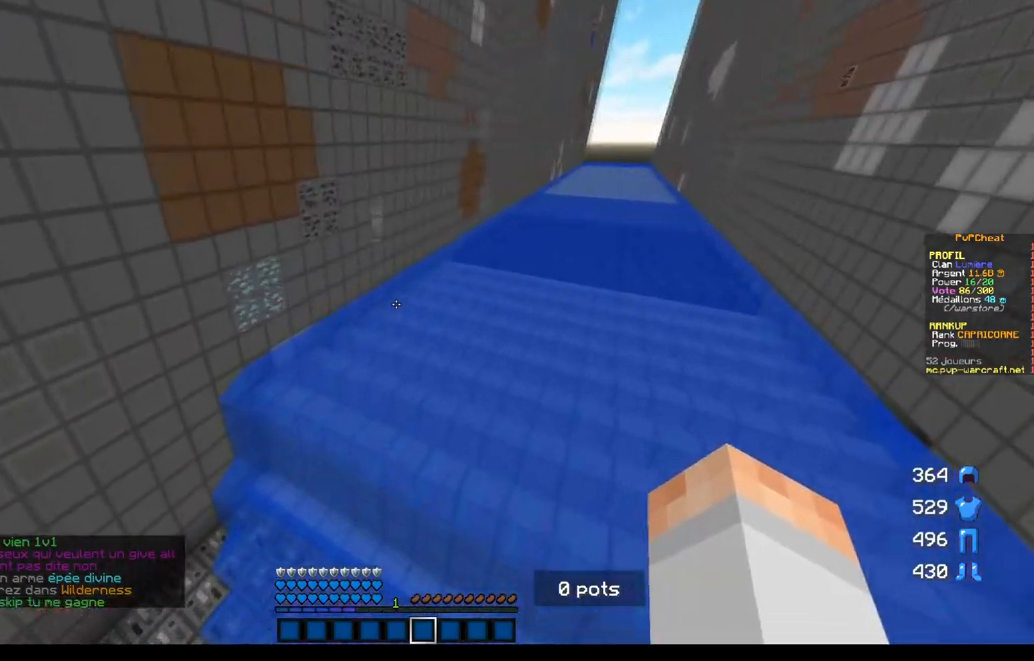
{"keys": ["d", "z"], "mouse": [], "events": [[251, "d", "up"], [467, "d", "down"]]}
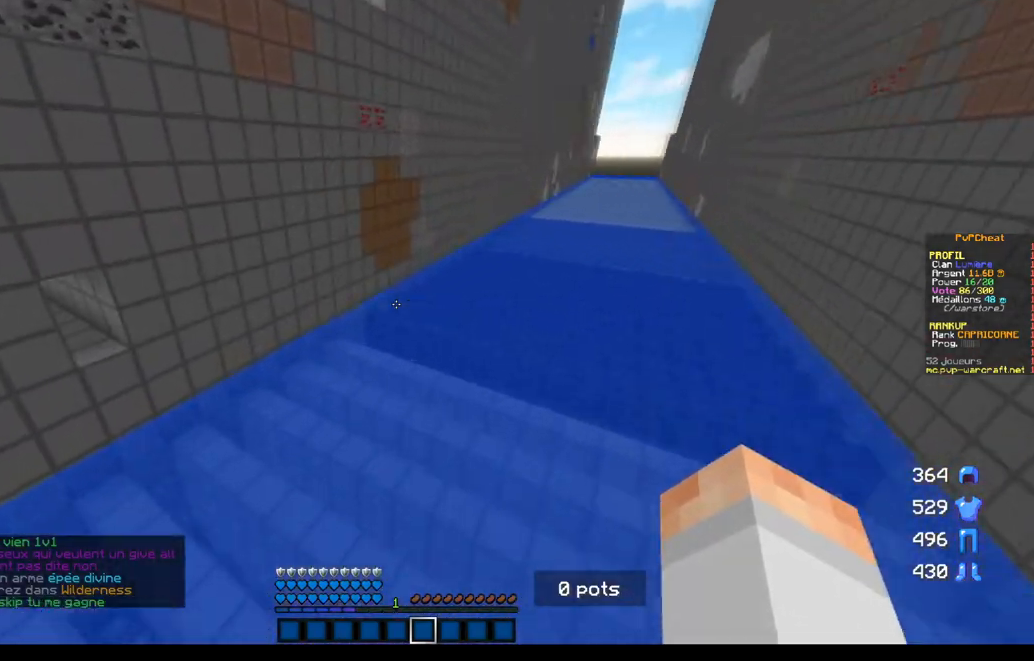
{"keys": ["z"], "mouse": [], "events": [[417, "d", "up"]]}
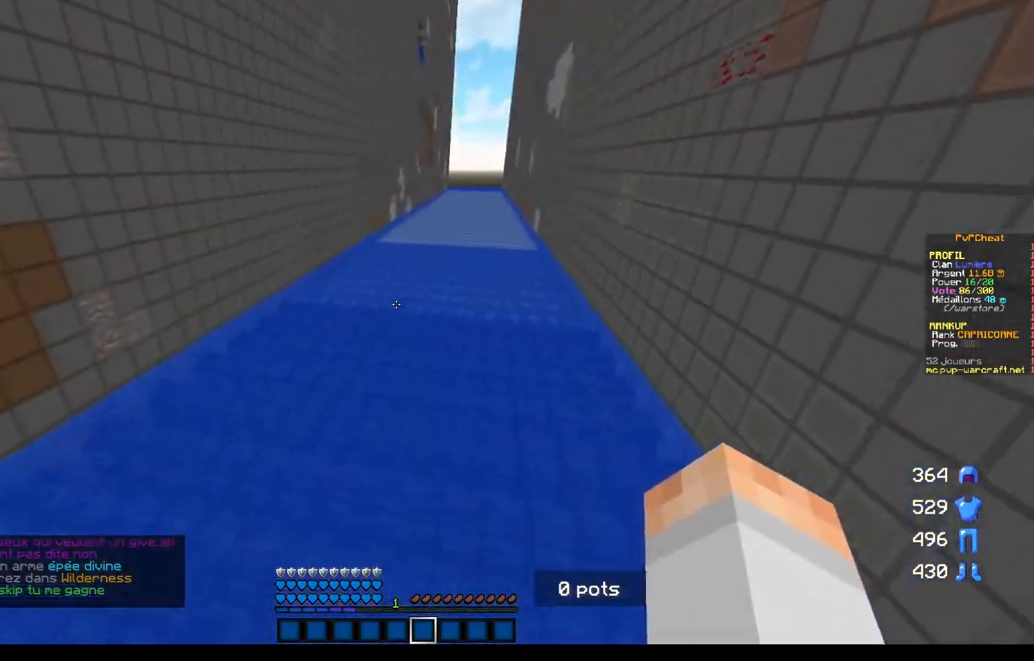
{"keys": ["z"], "mouse": [], "events": []}
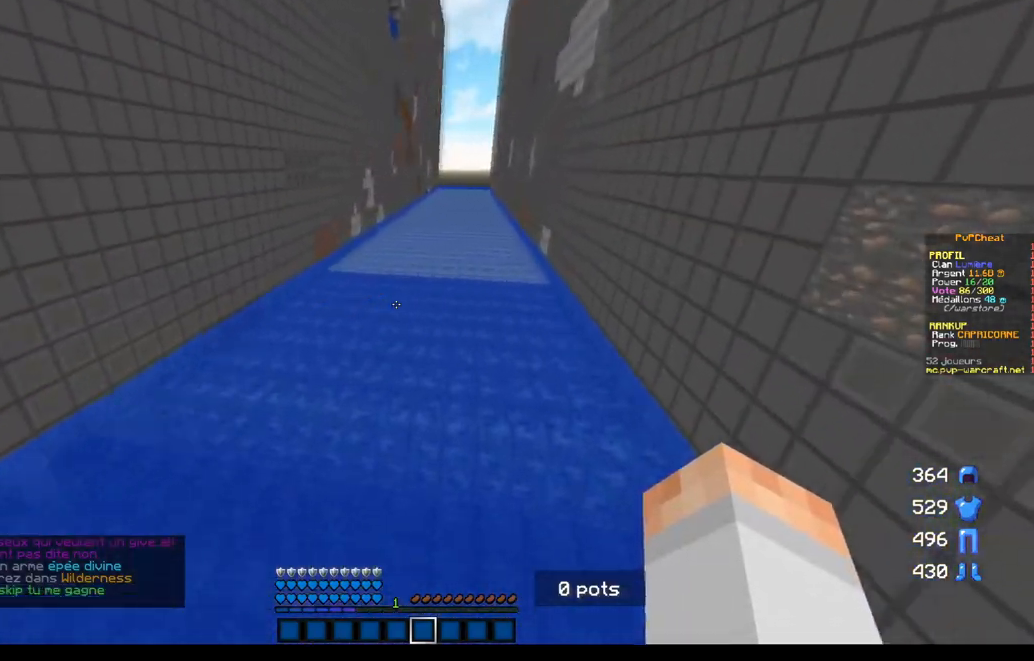
{"keys": ["z"], "mouse": [], "events": []}
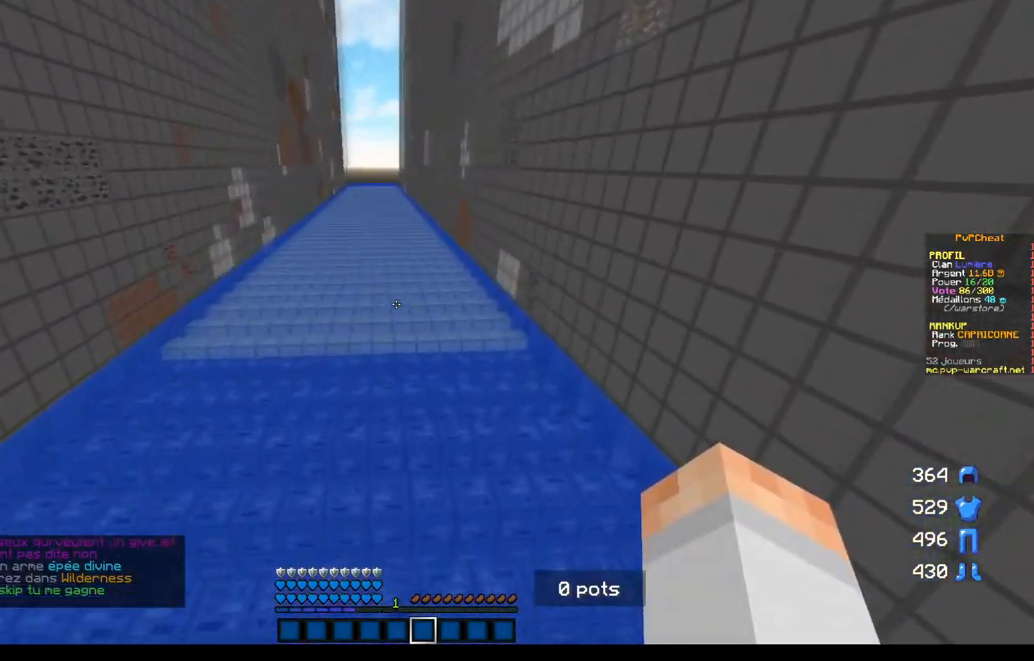
{"keys": ["z"], "mouse": [], "events": []}
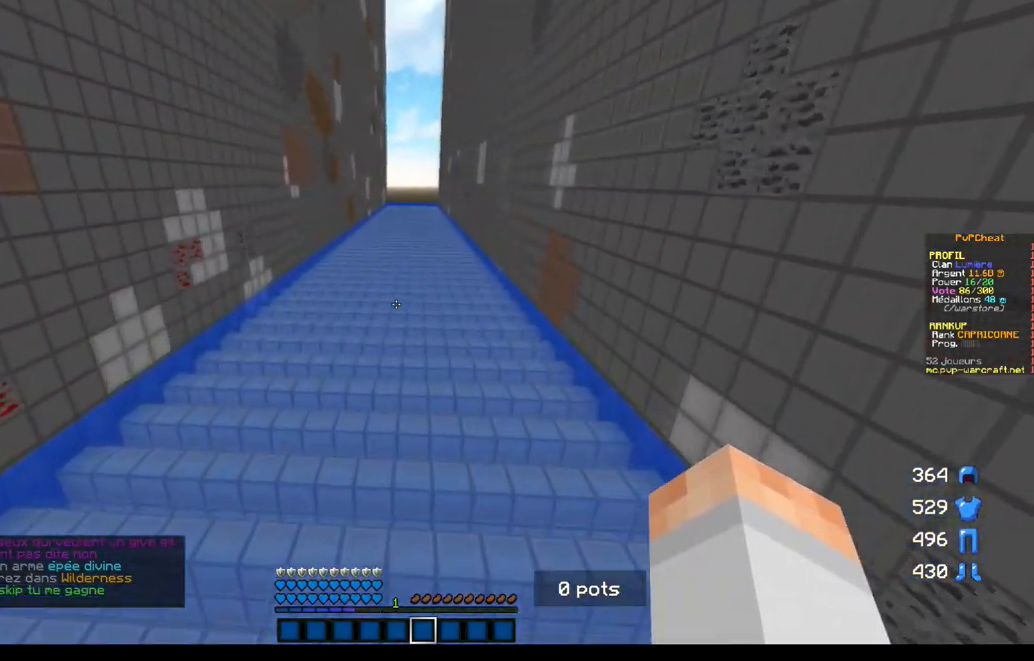
{"keys": ["z"], "mouse": [], "events": []}
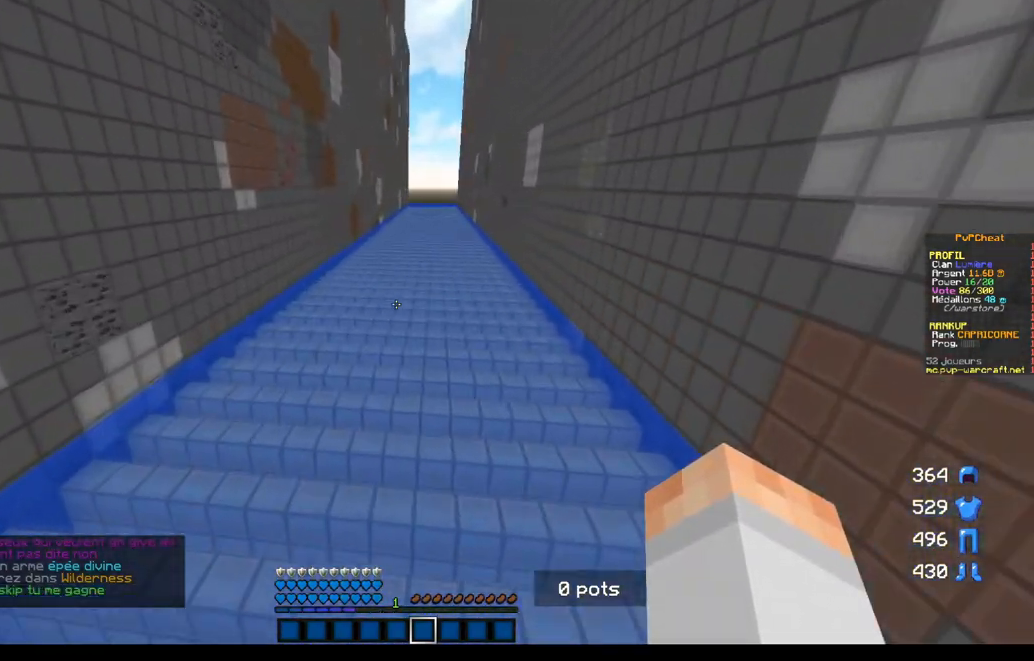
{"keys": ["z"], "mouse": [], "events": []}
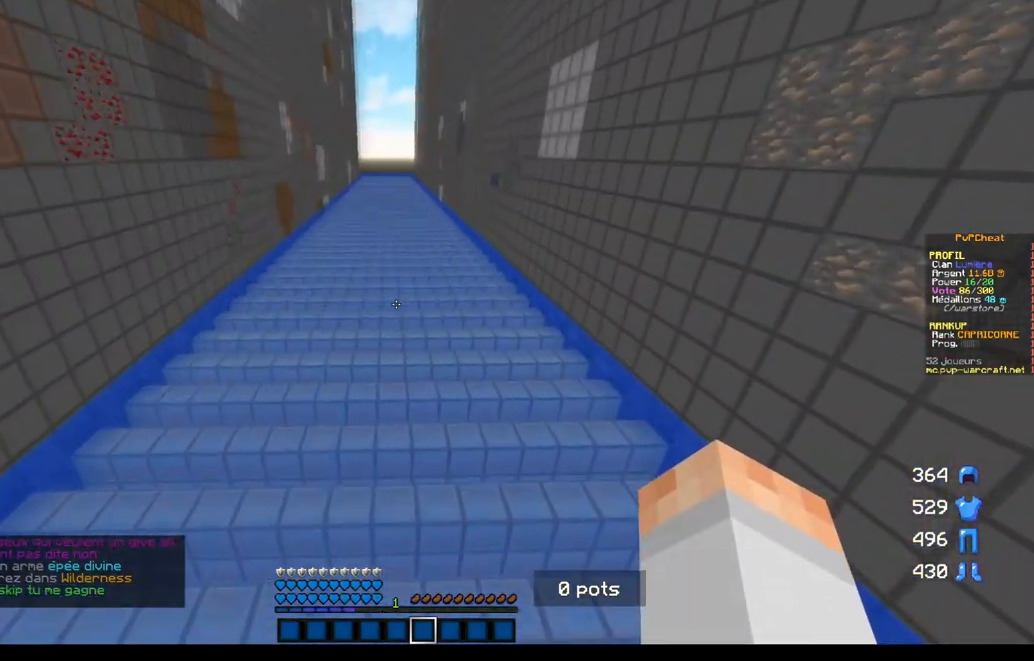
{"keys": ["z"], "mouse": [], "events": []}
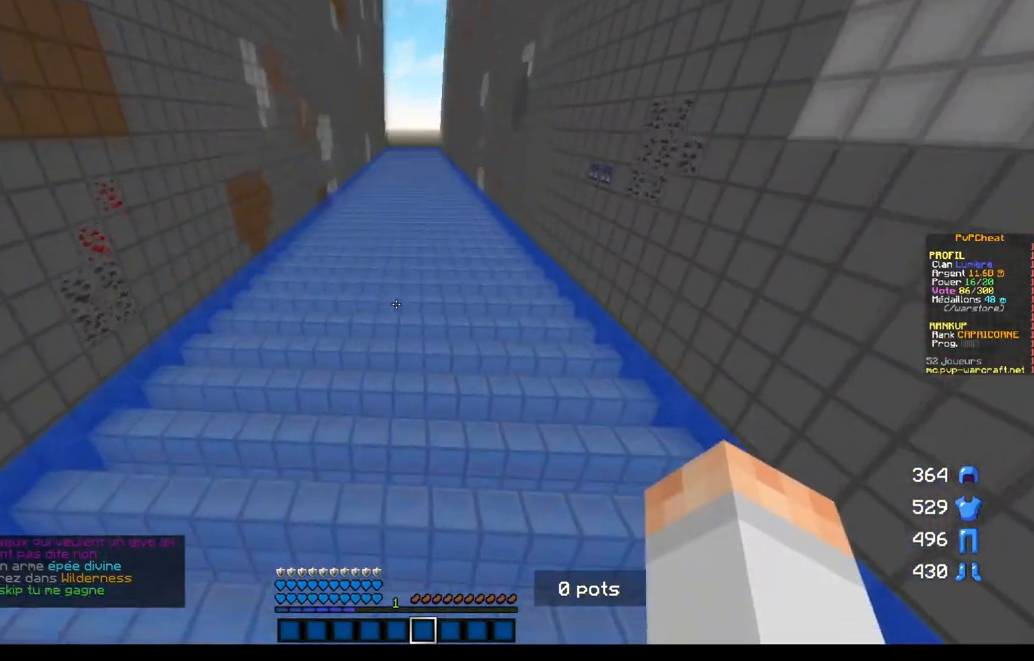
{"keys": ["z"], "mouse": [], "events": []}
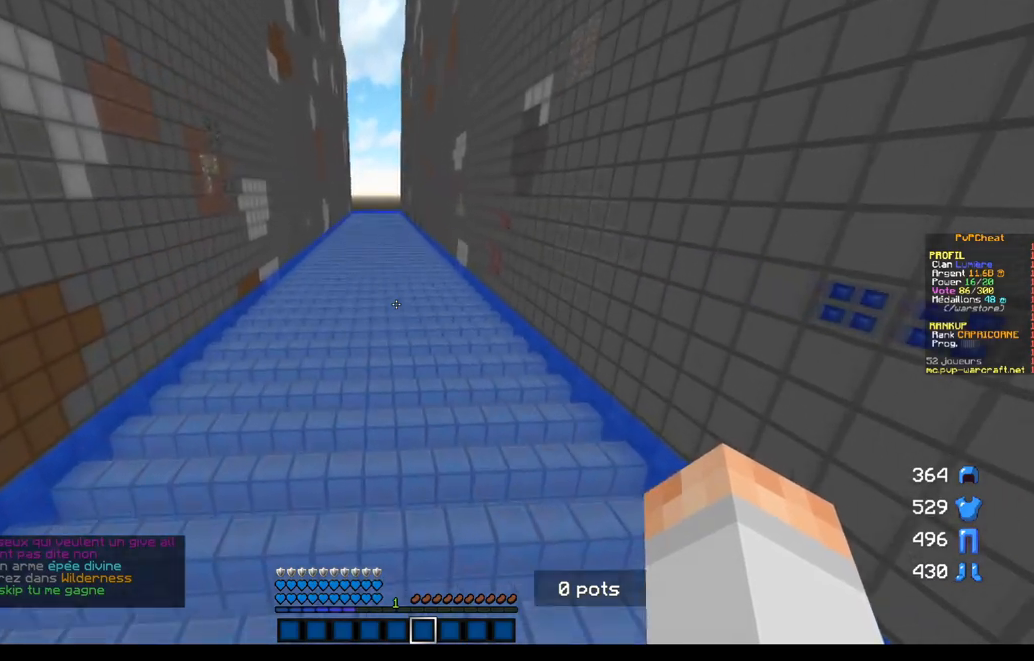
{"keys": ["z"], "mouse": [], "events": []}